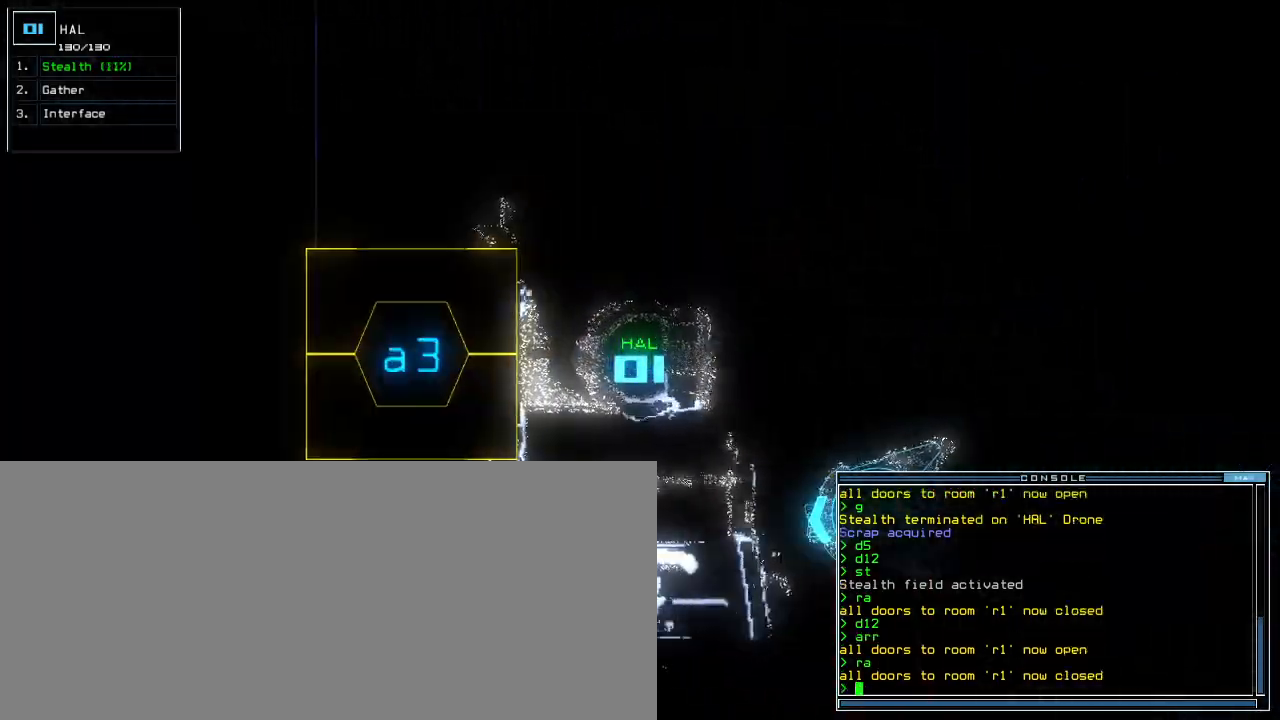
Gameplay with keyboard; each line is a JSON object with the keys held at the frame after it. "events" lists presses ("down") and releases ("up") of ".", "0", "1", "2", "3", "4", "5", "6", "7", "8", "9", "a", "b", "backspace", "c", "caps_lock", "comma", "ctrl_l", "ctrl_r", "d", "down", "e", "equals", "escape", "f", "f5", "g", "h", "j", "k", "l", "left", "m", "minus", "n", "o", "p", "q", "quote", "r", "return", "right", "s", "semicolon", "shift_l", "shift_r", "space", "t", "tab", "tilde", "u", "up", "v", "w", "x", "y" and "z" between this image and that frame as [ms after this image, input, new state], when the widget could be followed in between. No other keys are recorded. Mouse input is not recorded. Not read: i other_keys.
{"keys": [], "events": [[40, "s", "down"], [100, "t", "down"], [120, "s", "up"], [160, "return", "down"], [180, "t", "up"], [200, "return", "up"], [360, "space", "down"], [420, "space", "up"]]}
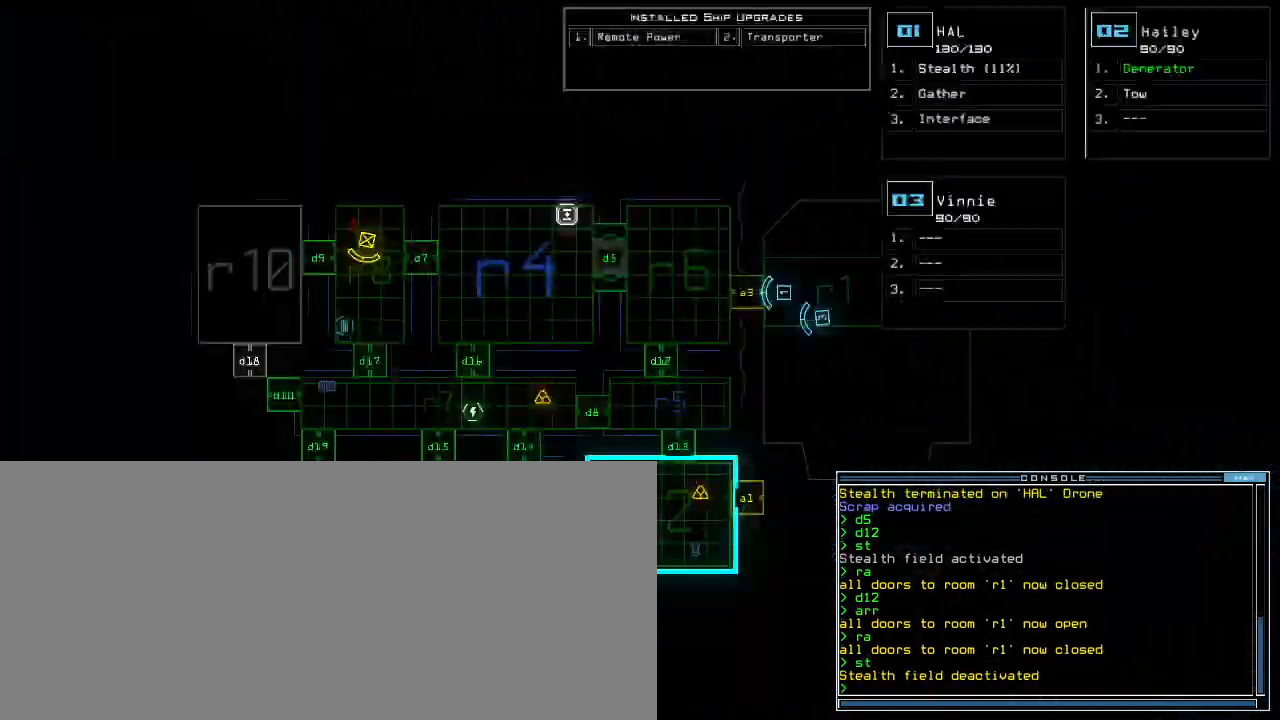
{"keys": [], "events": [[120, "c", "down"], [160, "c", "up"], [220, "c", "down"], [280, "c", "up"], [280, "return", "down"], [340, "return", "up"], [460, "d", "down"], [500, "d", "up"]]}
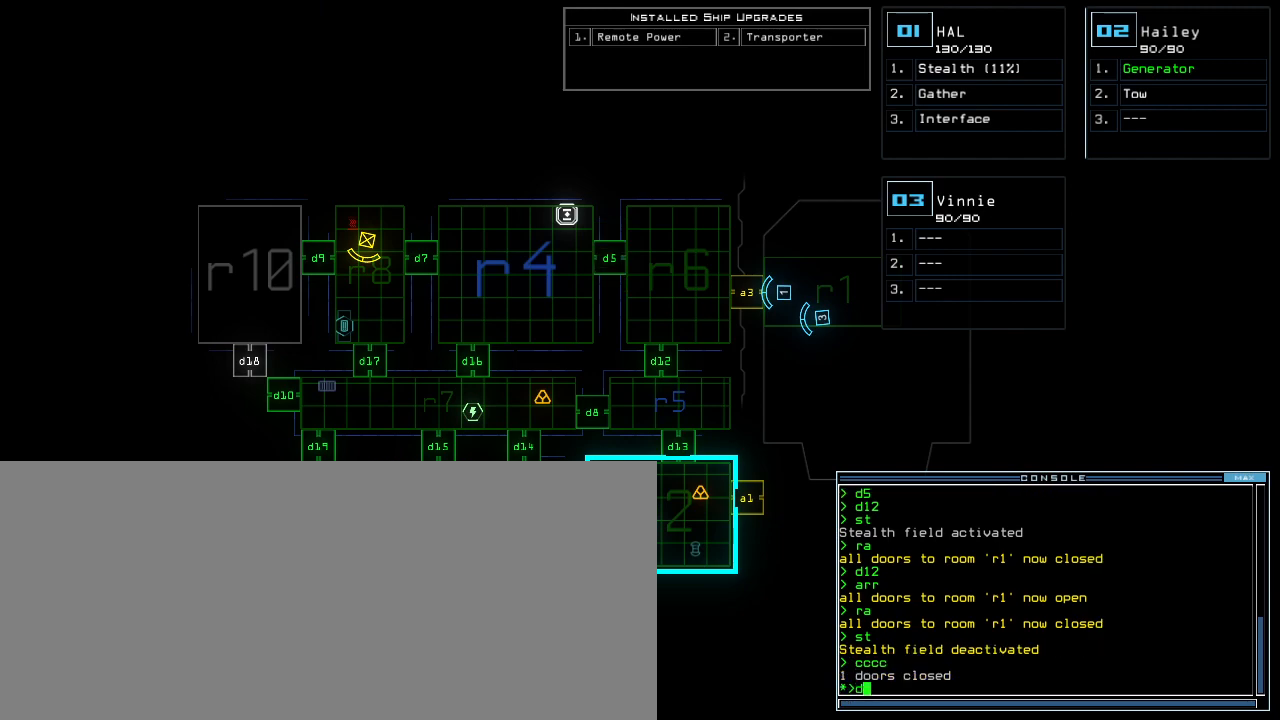
{"keys": [], "events": [[80, "d", "down"], [120, "d", "up"], [160, "space", "down"], [240, "a", "down"], [300, "space", "up"], [340, "a", "up"]]}
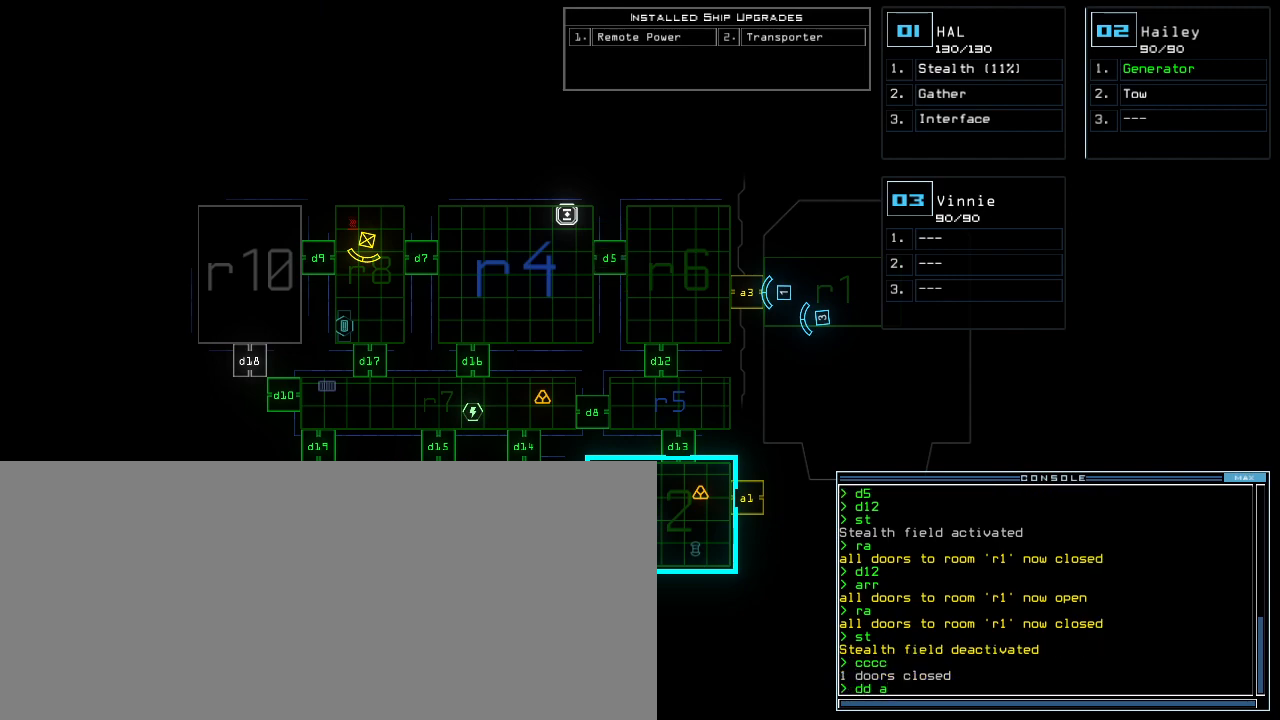
{"keys": [], "events": [[120, "1", "down"], [140, "return", "down"], [160, "1", "up"], [200, "return", "up"]]}
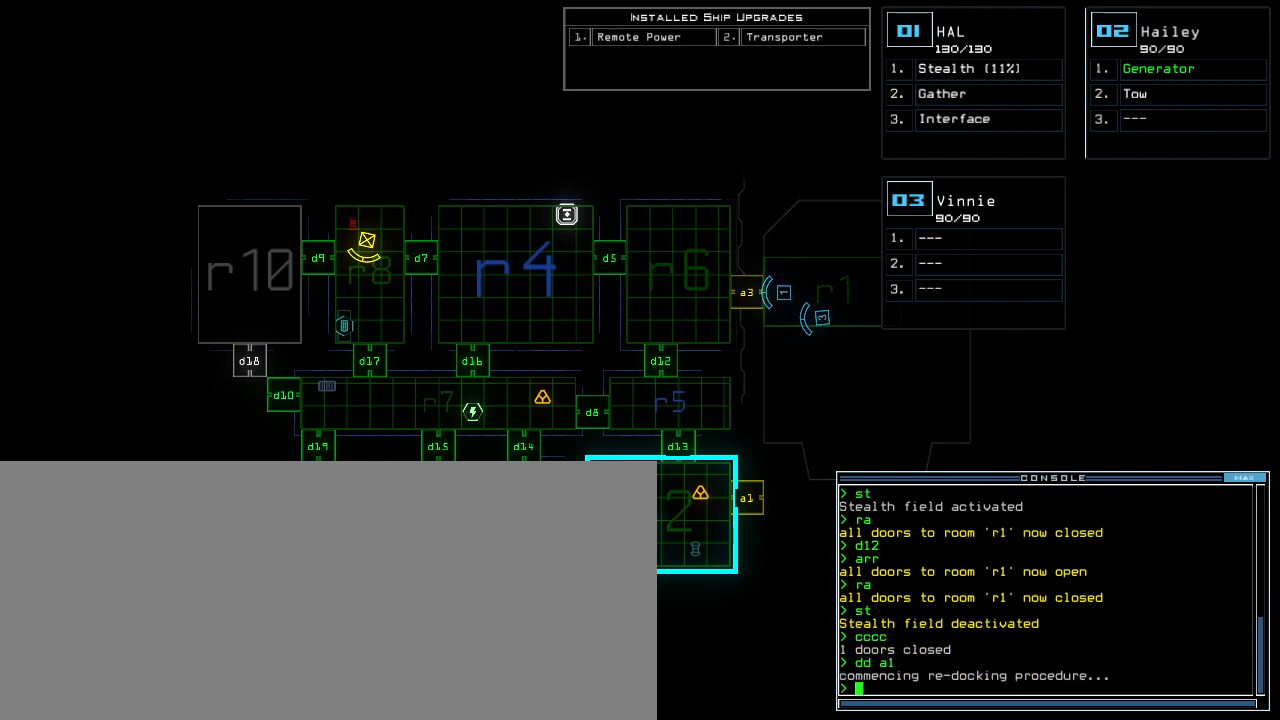
{"keys": [], "events": [[40, "v", "down"], [100, "a", "down"], [160, "v", "up"], [180, "space", "down"], [220, "a", "up"], [240, "space", "up"], [440, "r", "down"], [500, "r", "up"]]}
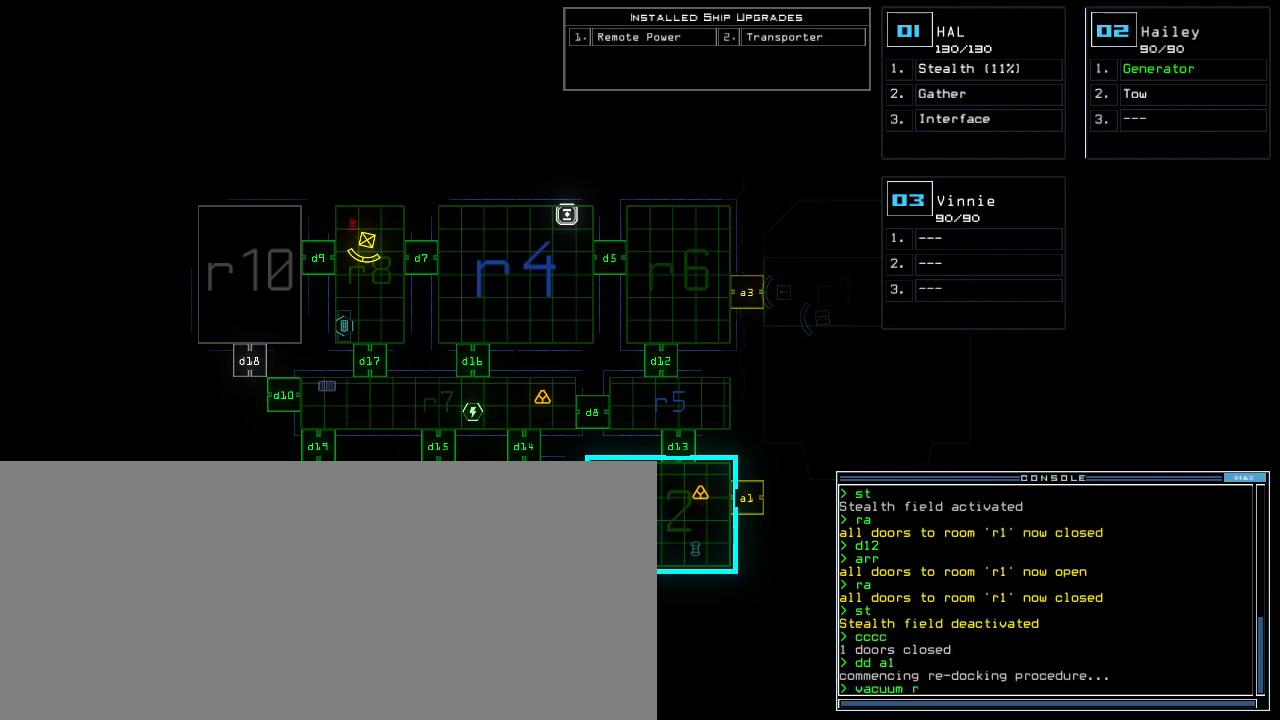
{"keys": [], "events": []}
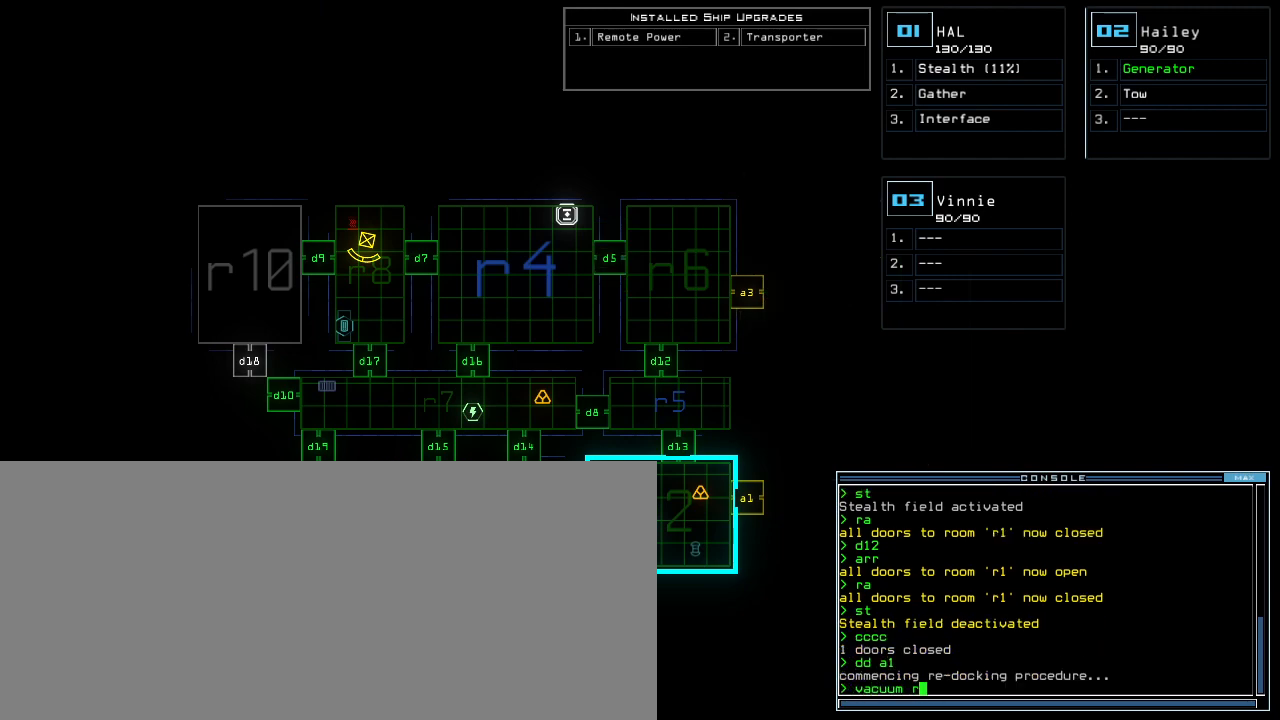
{"keys": [], "events": [[20, "6", "down"], [80, "space", "down"], [100, "6", "up"], [120, "a", "down"], [140, "space", "up"], [200, "a", "up"], [300, "3", "down"], [380, "3", "up"], [400, "return", "down"], [500, "return", "up"]]}
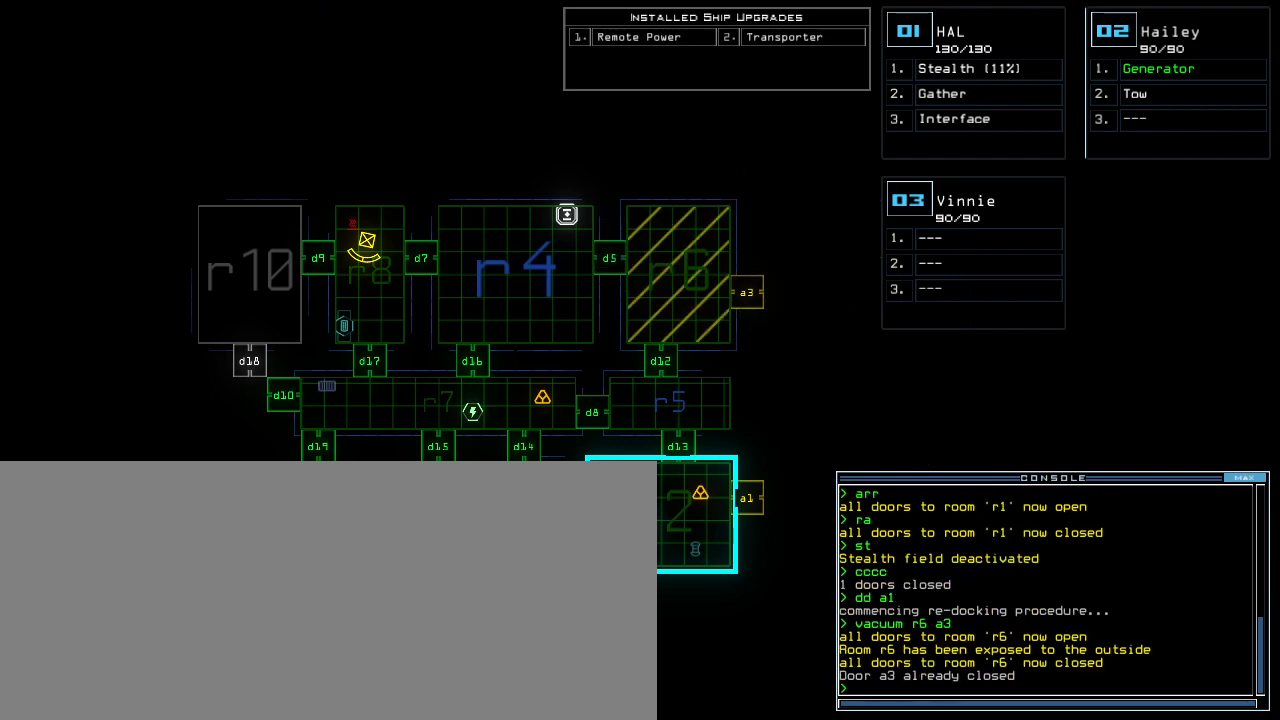
{"keys": [], "events": []}
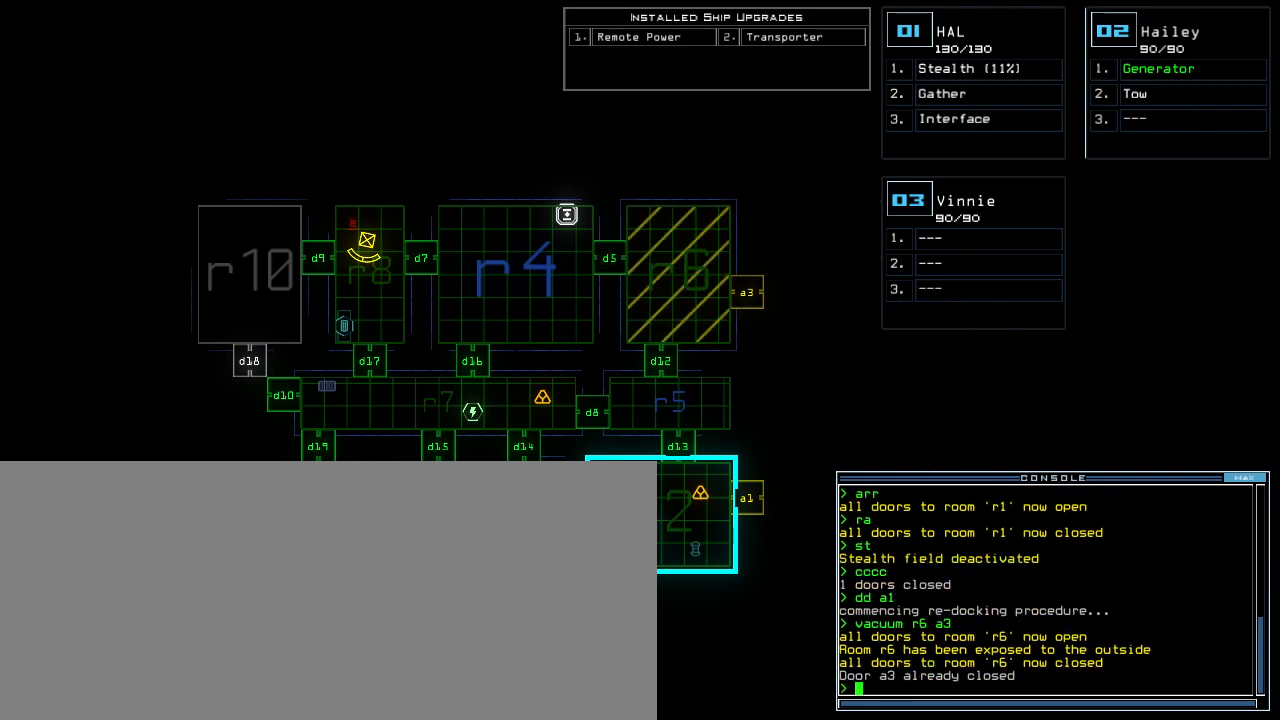
{"keys": ["5", "return"], "events": [[60, "d", "down"], [120, "d", "up"], [420, "5", "down"], [460, "return", "down"]]}
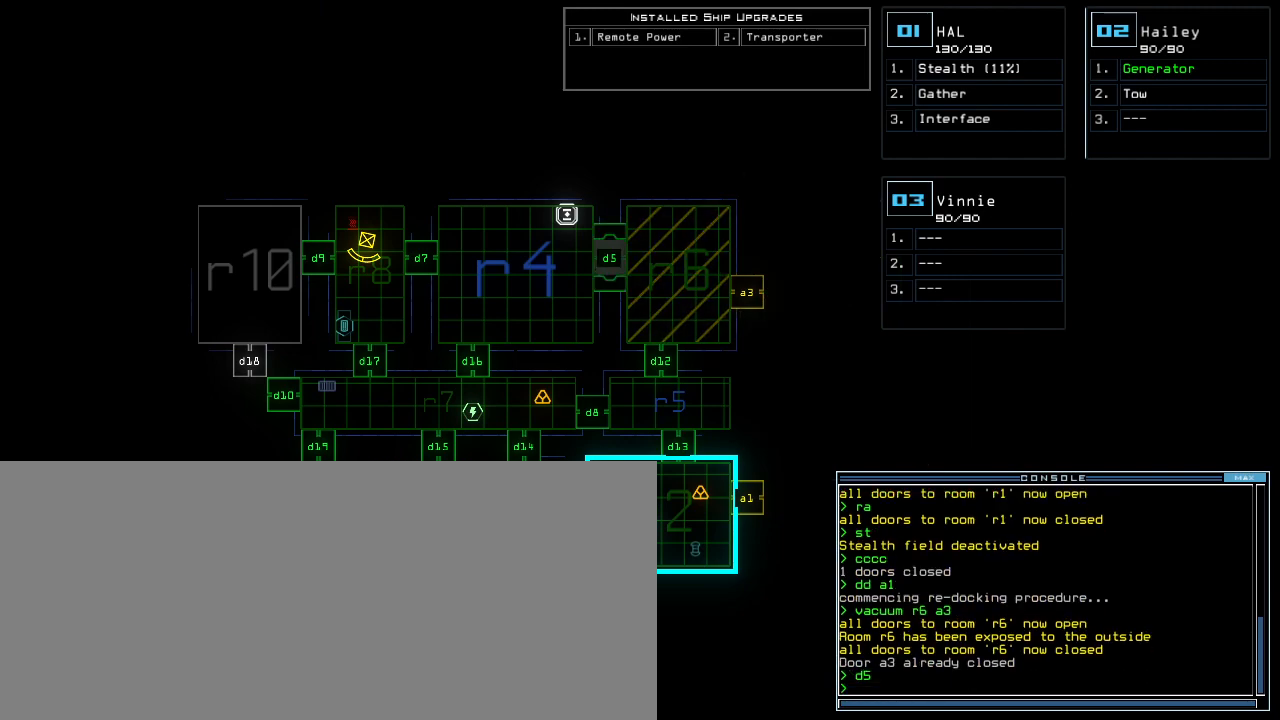
{"keys": [], "events": [[20, "5", "up"], [20, "return", "up"]]}
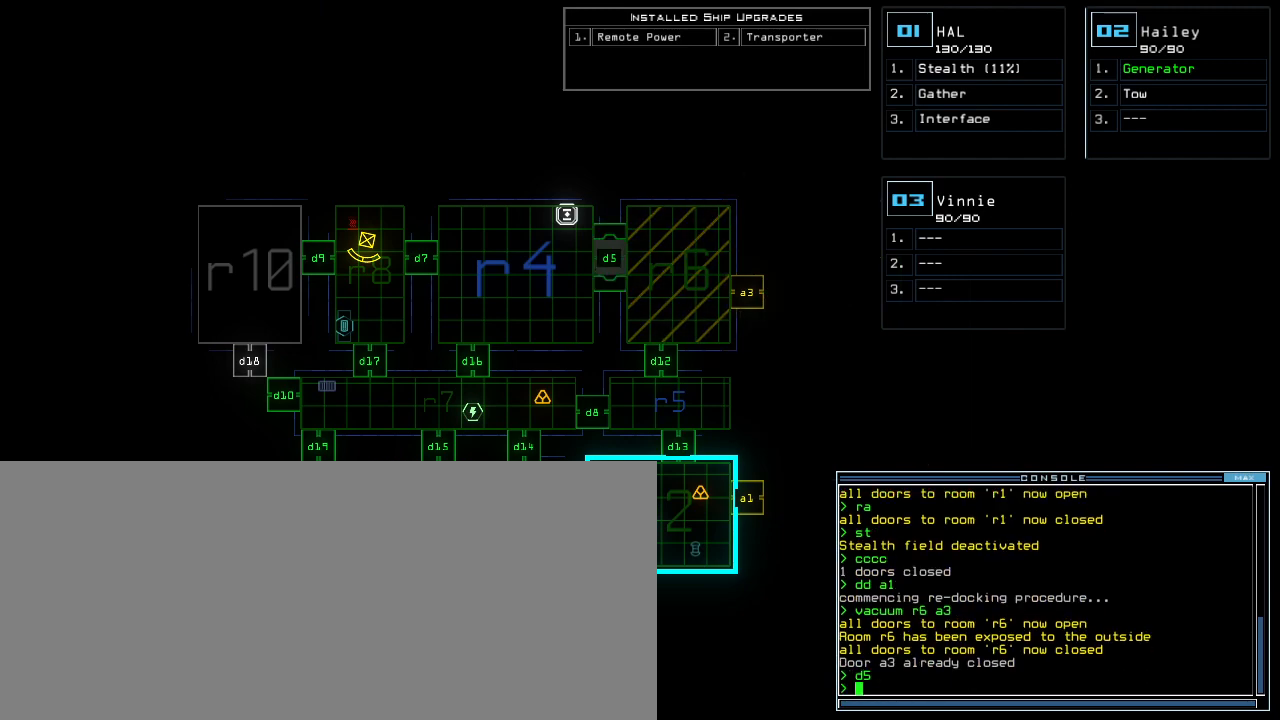
{"keys": [], "events": []}
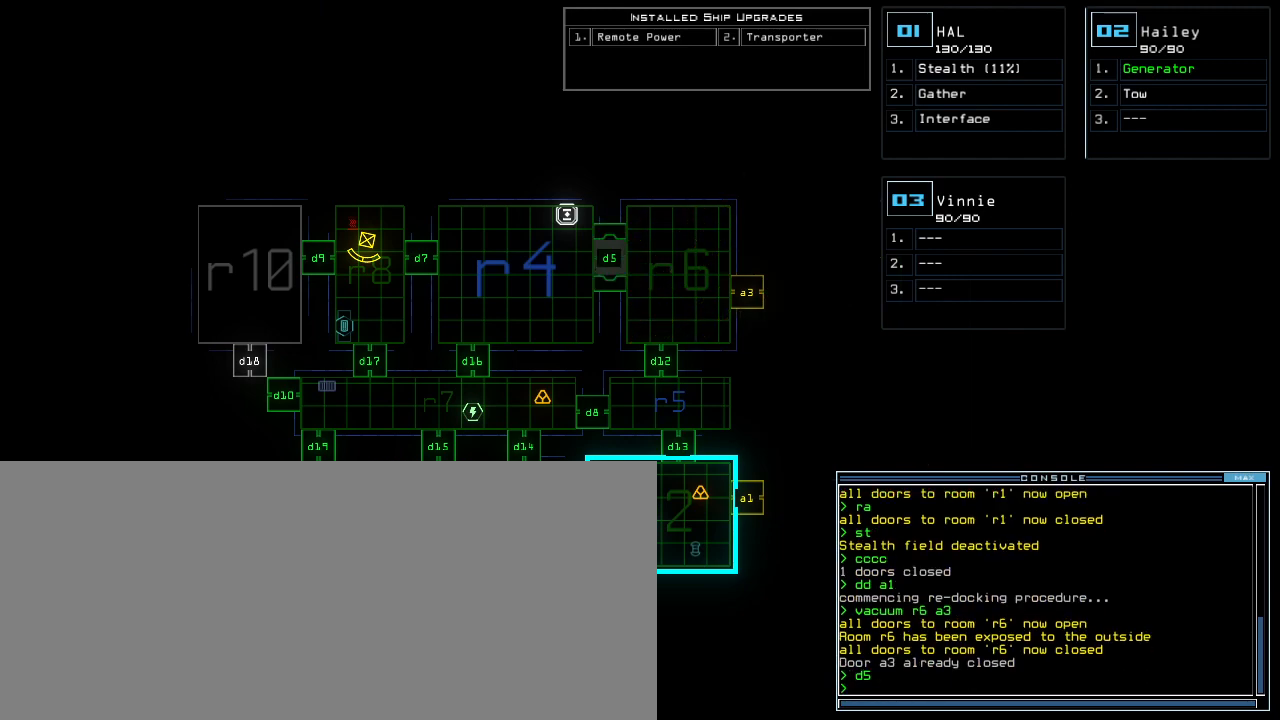
{"keys": [], "events": []}
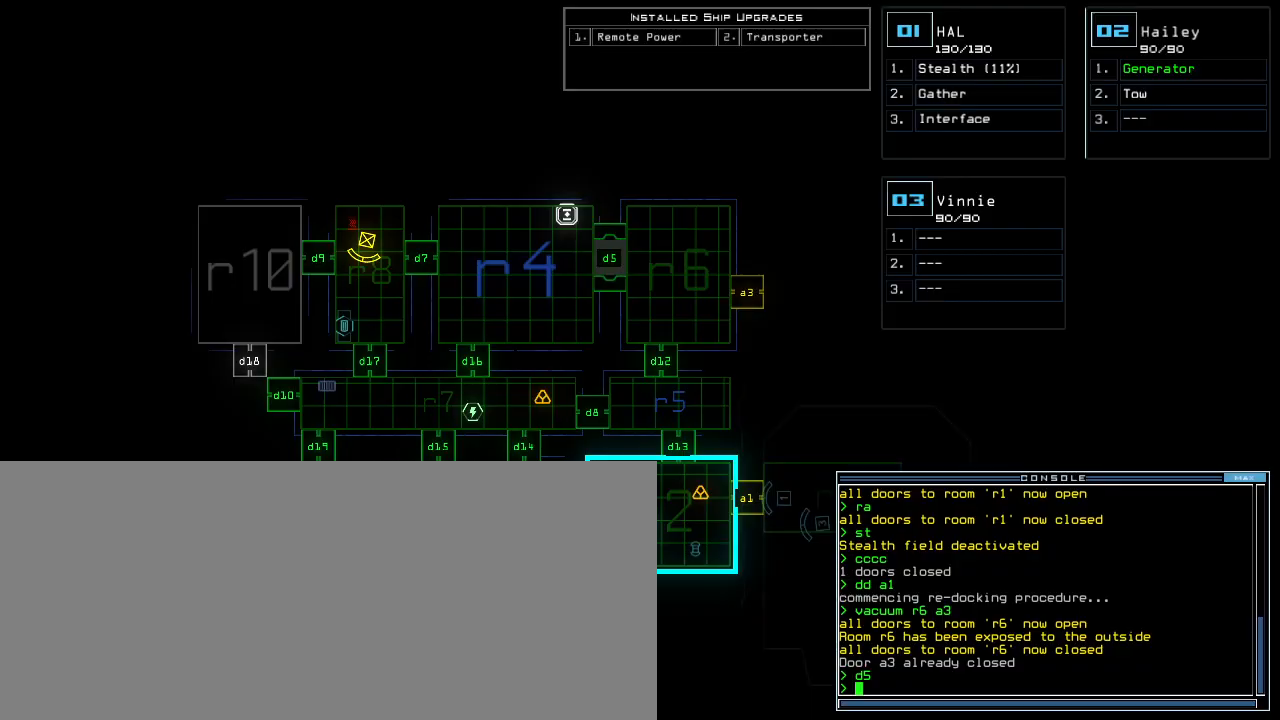
{"keys": ["space"], "events": [[400, "f", "down"], [480, "space", "down"], [500, "f", "up"]]}
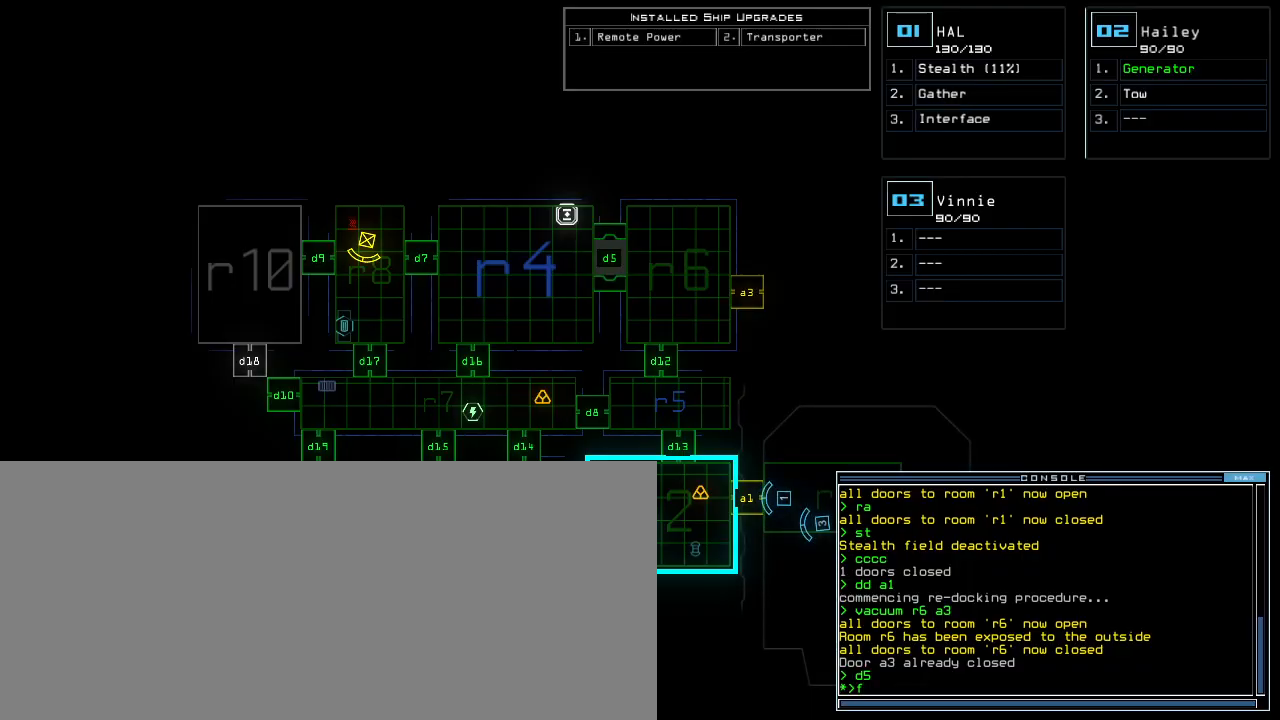
{"keys": [], "events": [[80, "r", "down"], [100, "space", "up"], [200, "r", "up"], [340, "5", "down"], [380, "return", "down"], [420, "5", "up"], [440, "return", "up"]]}
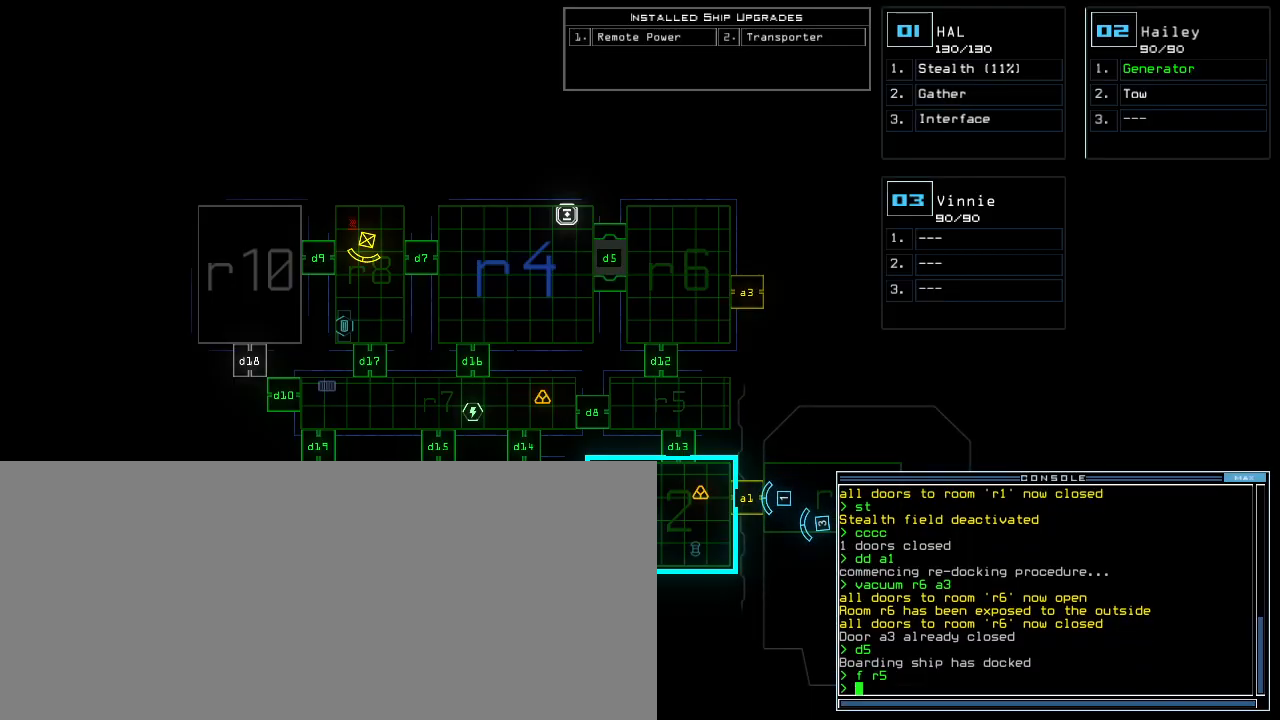
{"keys": ["a", "r", "up"], "events": [[160, "1", "down"], [220, "1", "up"], [340, "up", "down"], [420, "a", "down"], [480, "r", "down"]]}
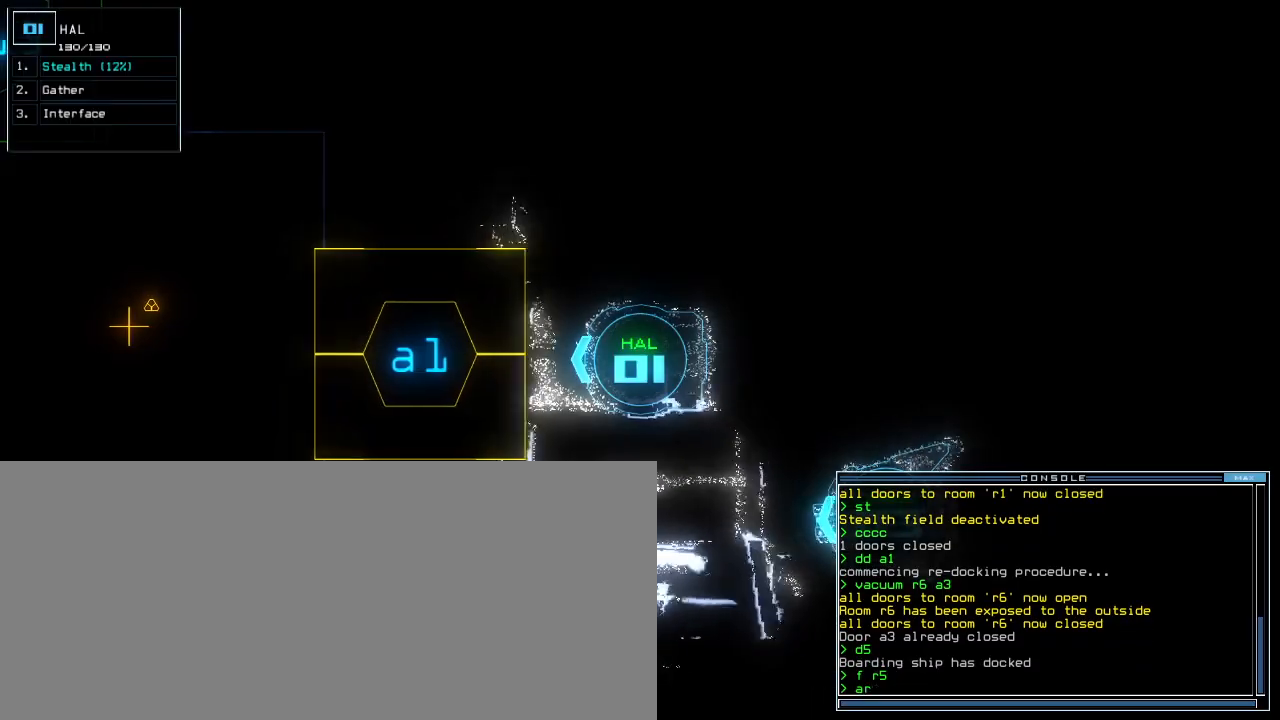
{"keys": ["up"], "events": [[20, "a", "up"], [60, "return", "down"], [80, "r", "up"], [140, "return", "up"], [300, "right", "down"], [380, "right", "up"]]}